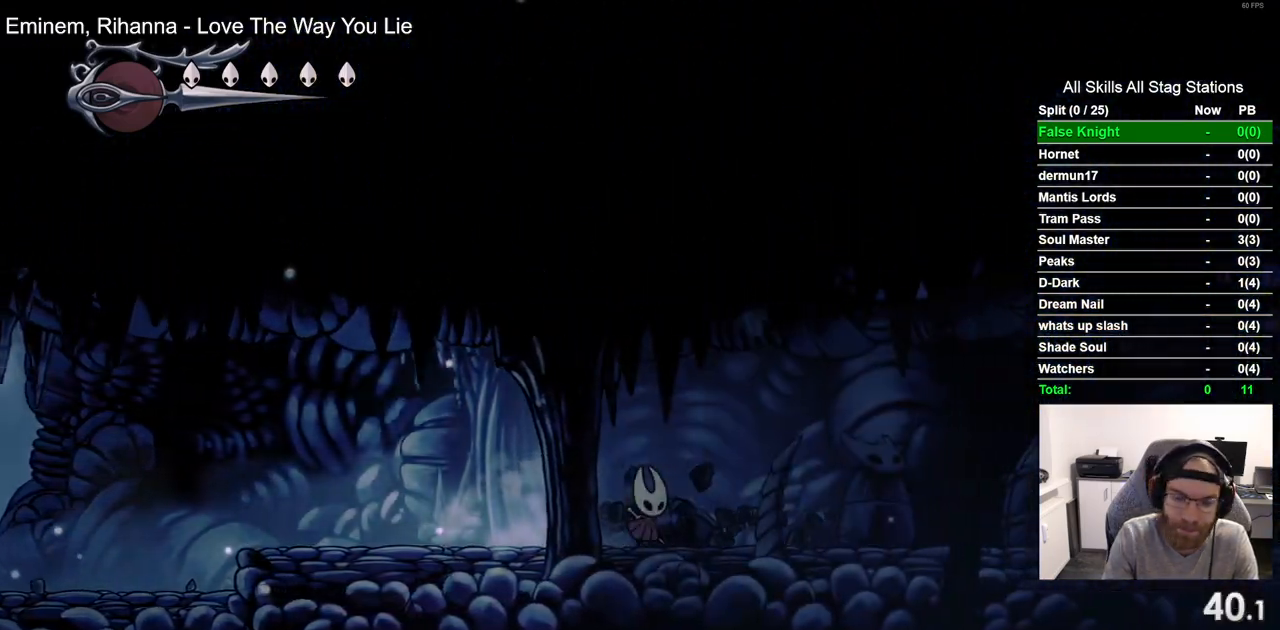
Gameplay with a controller (PlayStation layout); each line is a JSON object with the inputs held at the frame after it. "events" lists button and stick changes between this image and that frame as [ms after this image, input, new state], when the widget could be followed in between.
{"buttons": ["DPAD_RIGHT"], "left_stick": "center", "right_stick": "center", "events": [[133, "SQUARE", "down"], [283, "SQUARE", "up"]]}
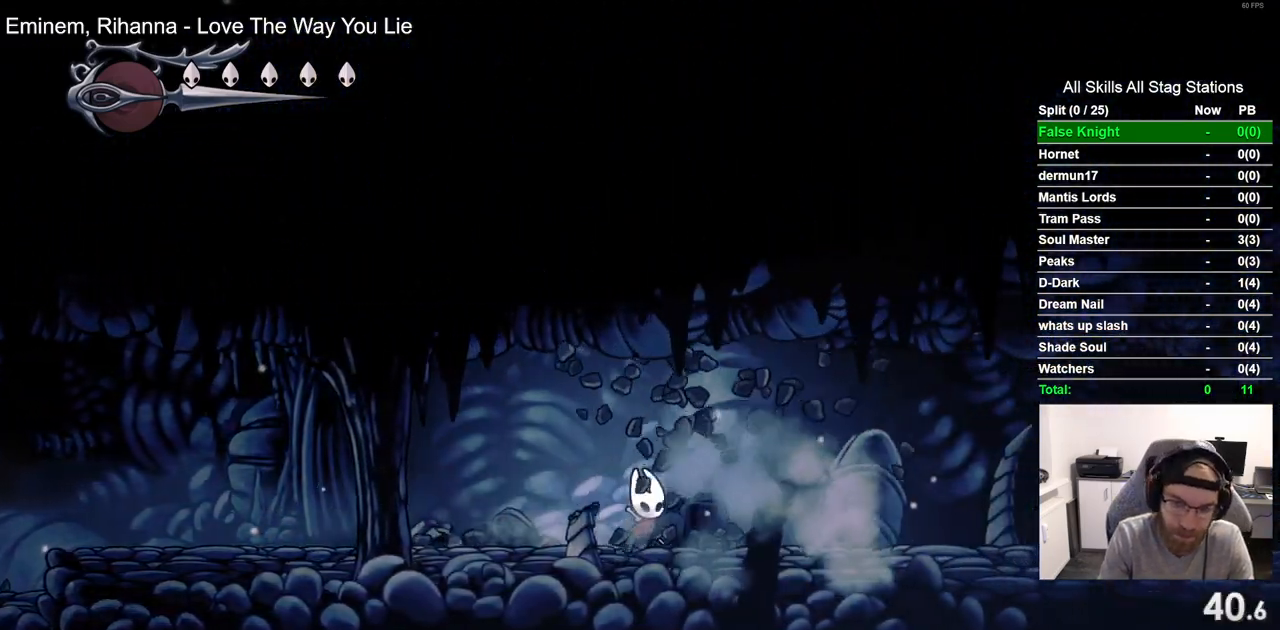
{"buttons": ["DPAD_RIGHT"], "left_stick": "center", "right_stick": "center", "events": [[50, "SQUARE", "down"], [200, "SQUARE", "up"]]}
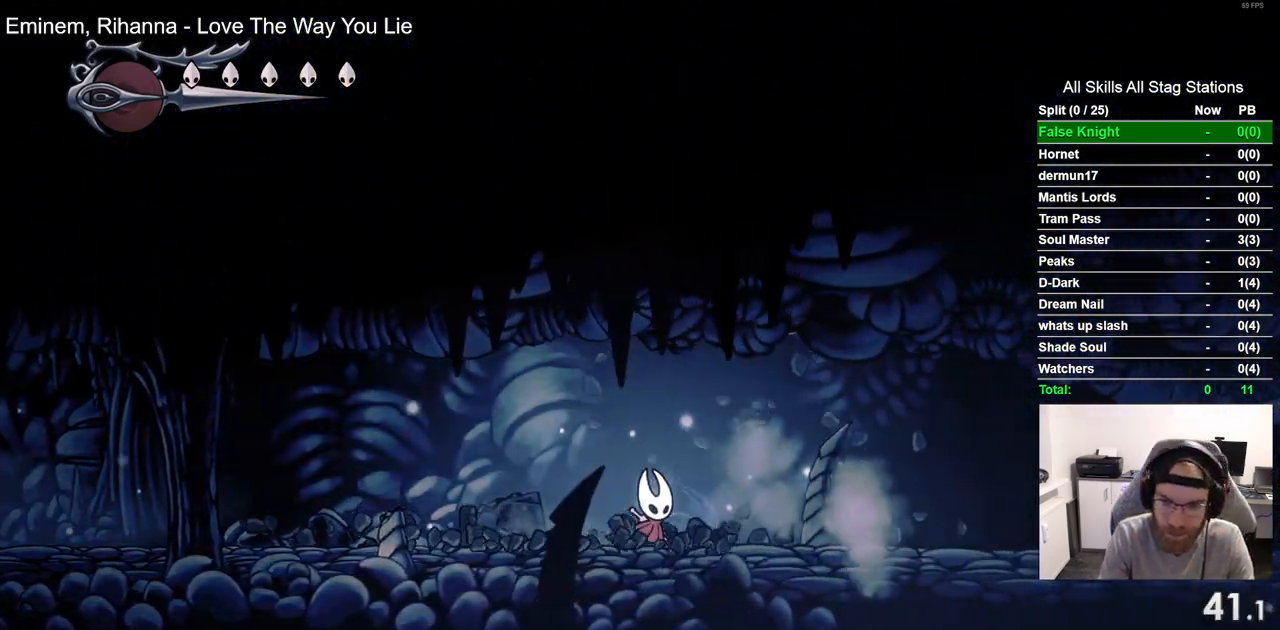
{"buttons": ["SQUARE", "DPAD_RIGHT"], "left_stick": "center", "right_stick": "center", "events": [[17, "SQUARE", "down"], [167, "SQUARE", "up"], [483, "SQUARE", "down"]]}
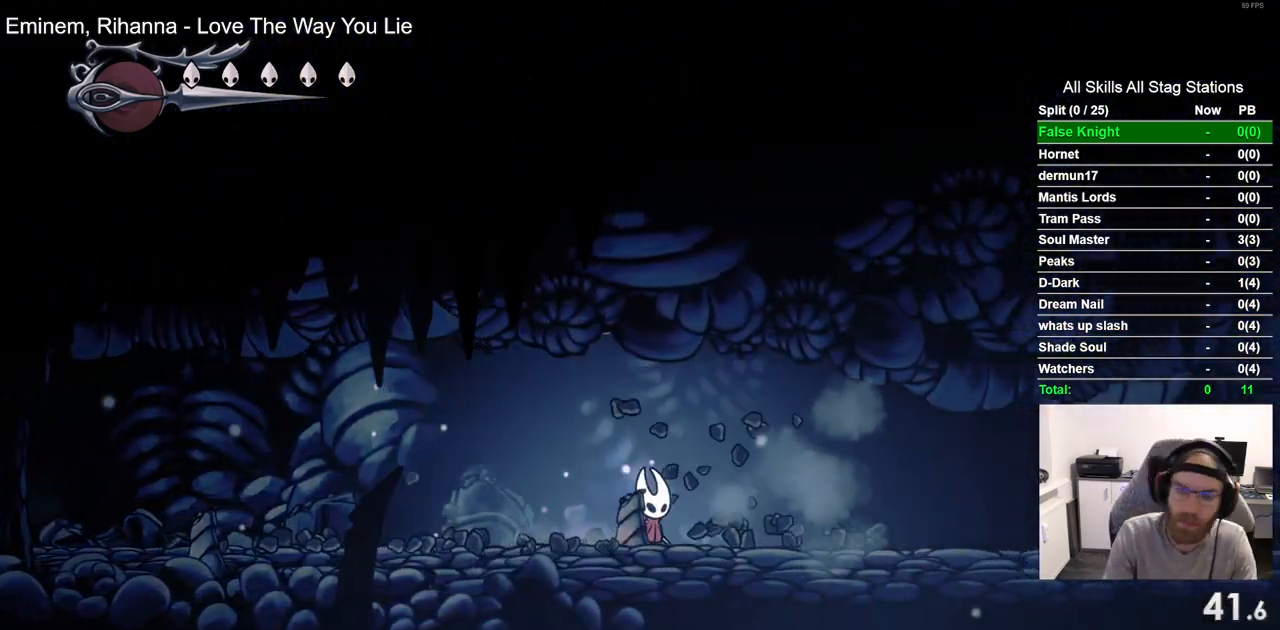
{"buttons": ["SQUARE", "DPAD_RIGHT"], "left_stick": "center", "right_stick": "center", "events": [[117, "SQUARE", "up"], [450, "SQUARE", "down"]]}
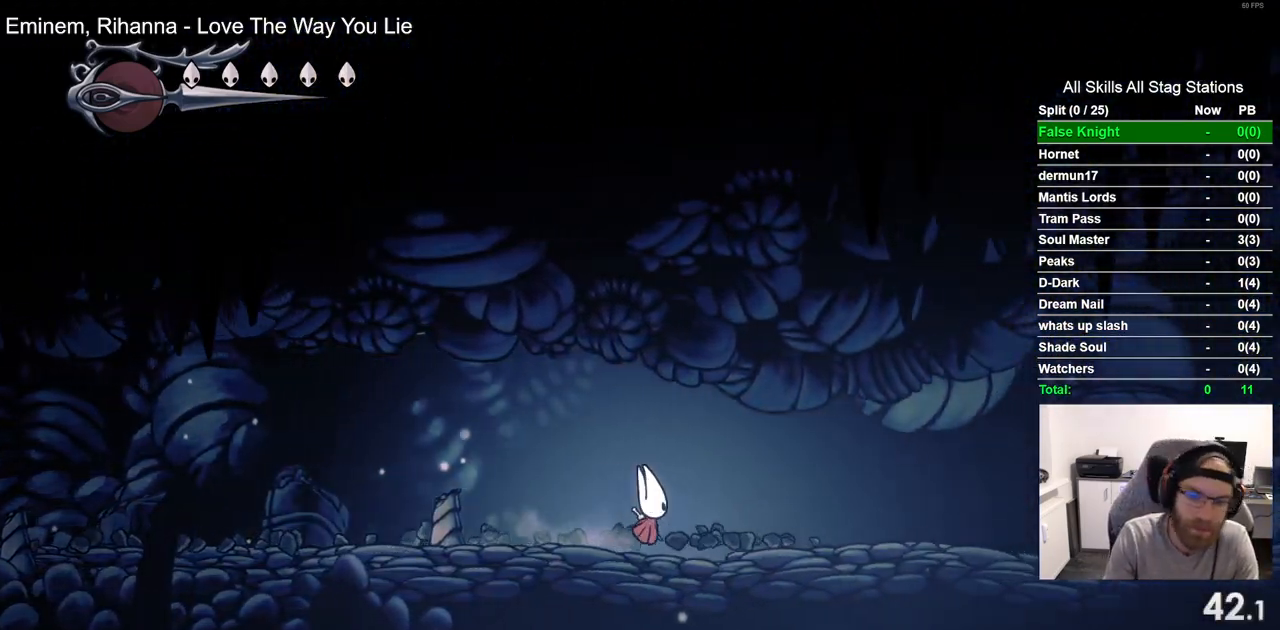
{"buttons": ["SQUARE", "DPAD_RIGHT"], "left_stick": "center", "right_stick": "center", "events": [[67, "SQUARE", "up"], [367, "SQUARE", "down"]]}
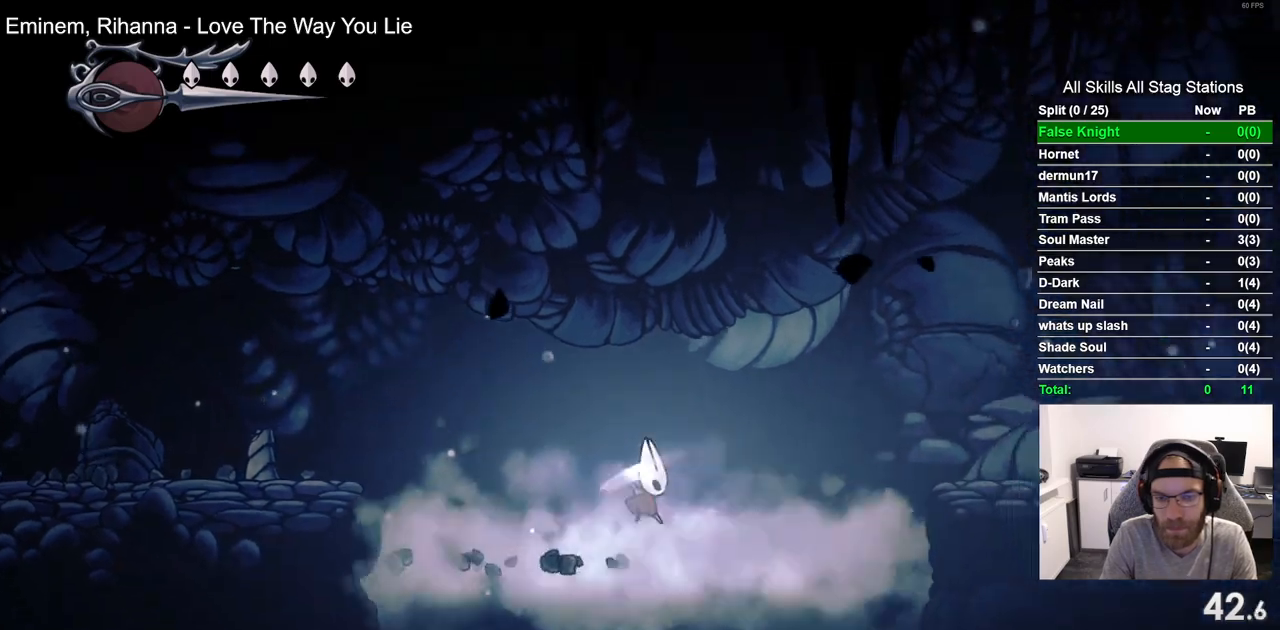
{"buttons": ["SQUARE", "DPAD_RIGHT"], "left_stick": "center", "right_stick": "center", "events": [[17, "SQUARE", "up"], [383, "SQUARE", "down"]]}
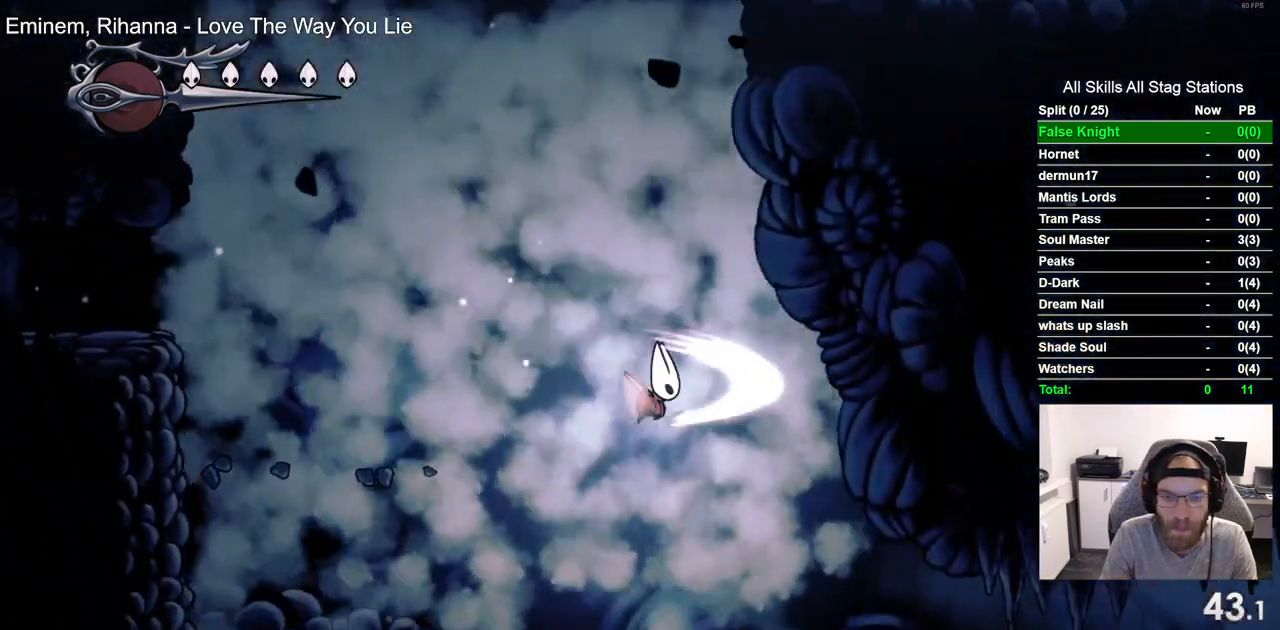
{"buttons": ["DPAD_RIGHT"], "left_stick": "center", "right_stick": "center", "events": [[17, "SQUARE", "up"], [300, "SQUARE", "down"], [450, "SQUARE", "up"]]}
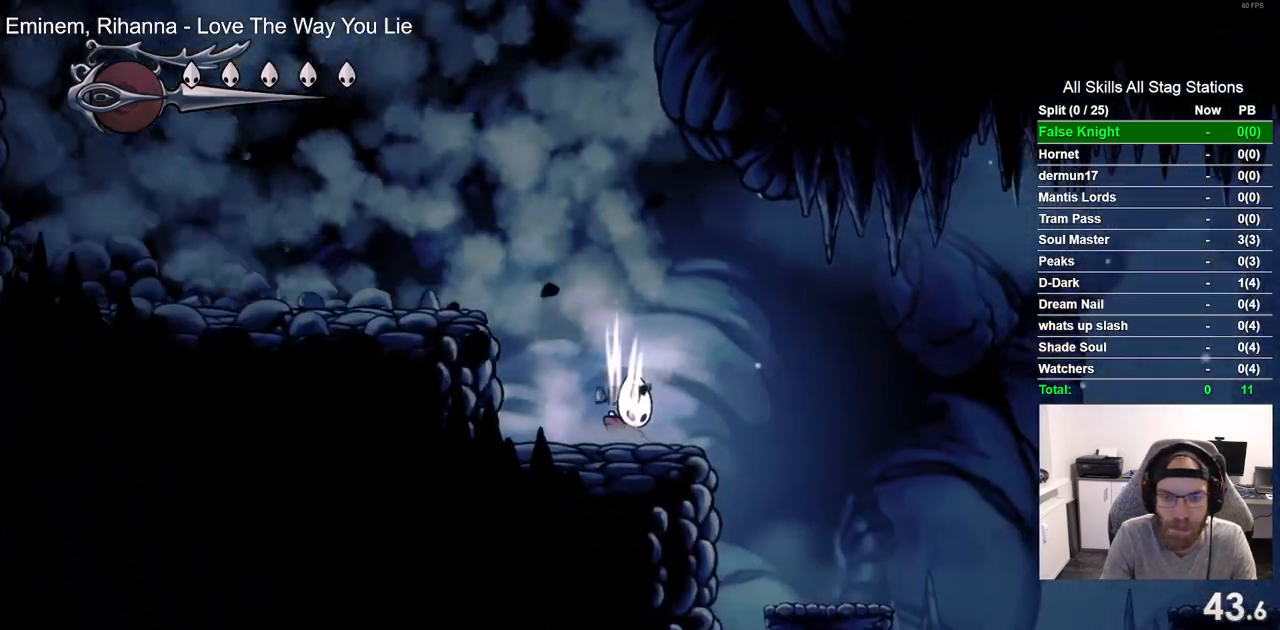
{"buttons": ["DPAD_RIGHT"], "left_stick": "center", "right_stick": "center", "events": []}
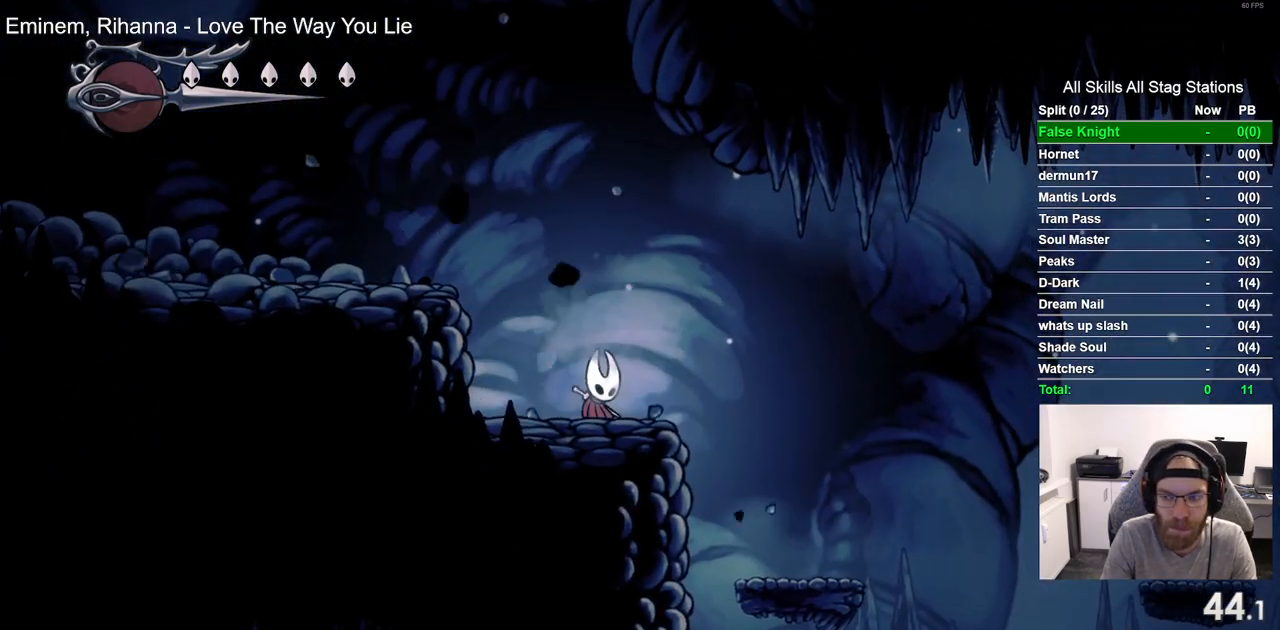
{"buttons": ["DPAD_RIGHT"], "left_stick": "center", "right_stick": "center", "events": [[167, "SQUARE", "down"], [350, "SQUARE", "up"]]}
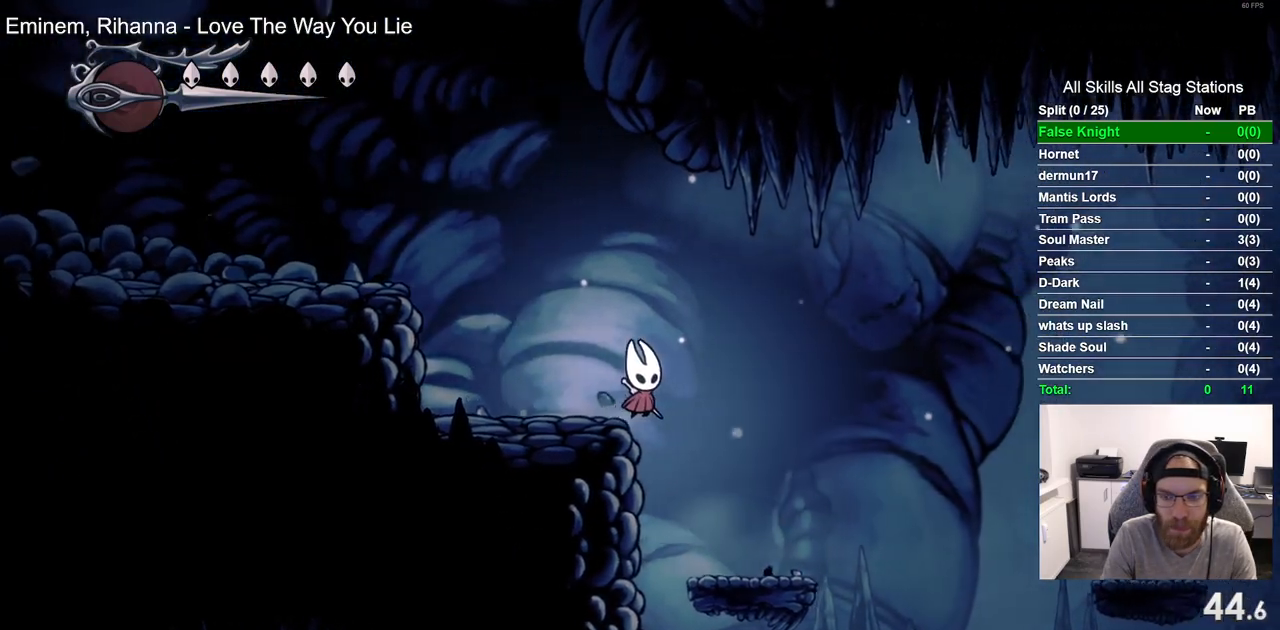
{"buttons": ["CROSS", "DPAD_RIGHT"], "left_stick": "center", "right_stick": "center", "events": [[350, "CROSS", "down"]]}
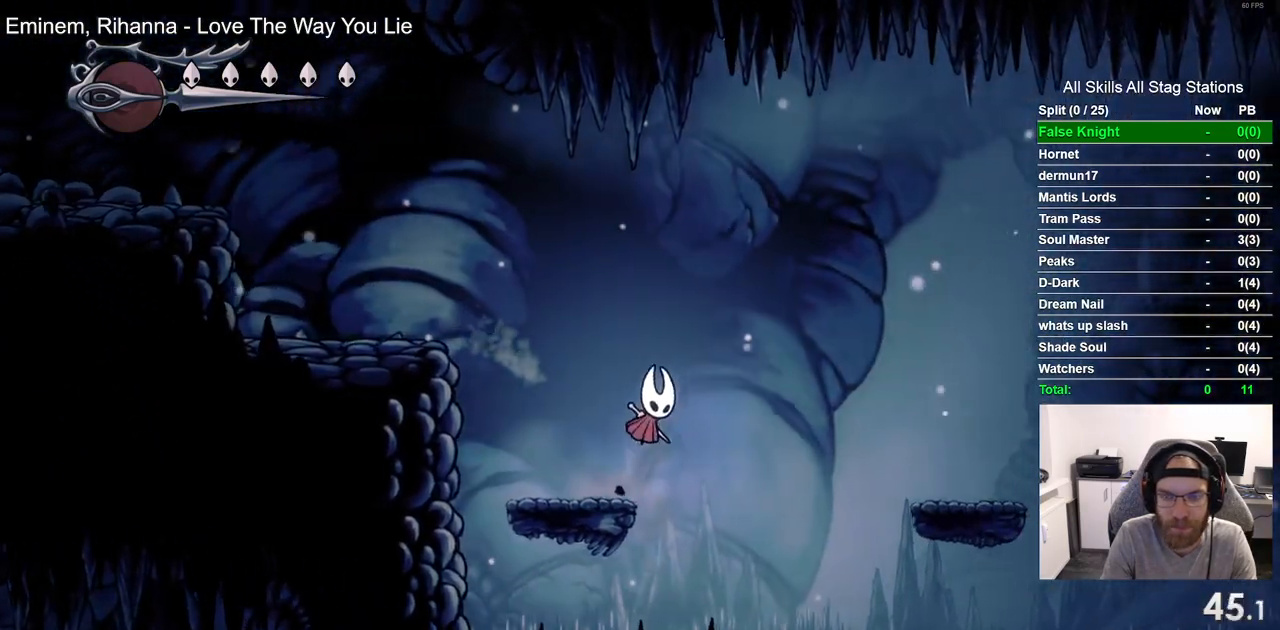
{"buttons": ["DPAD_RIGHT"], "left_stick": "center", "right_stick": "center", "events": [[333, "CROSS", "up"]]}
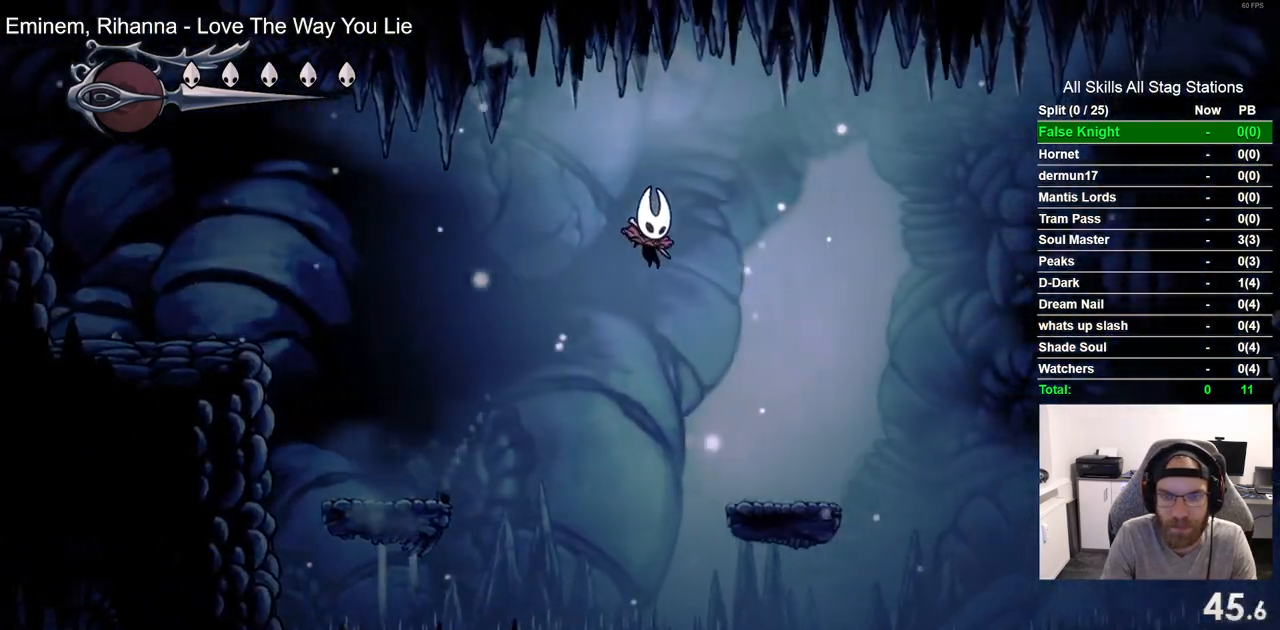
{"buttons": ["CROSS", "DPAD_RIGHT"], "left_stick": "center", "right_stick": "center", "events": [[367, "CROSS", "down"]]}
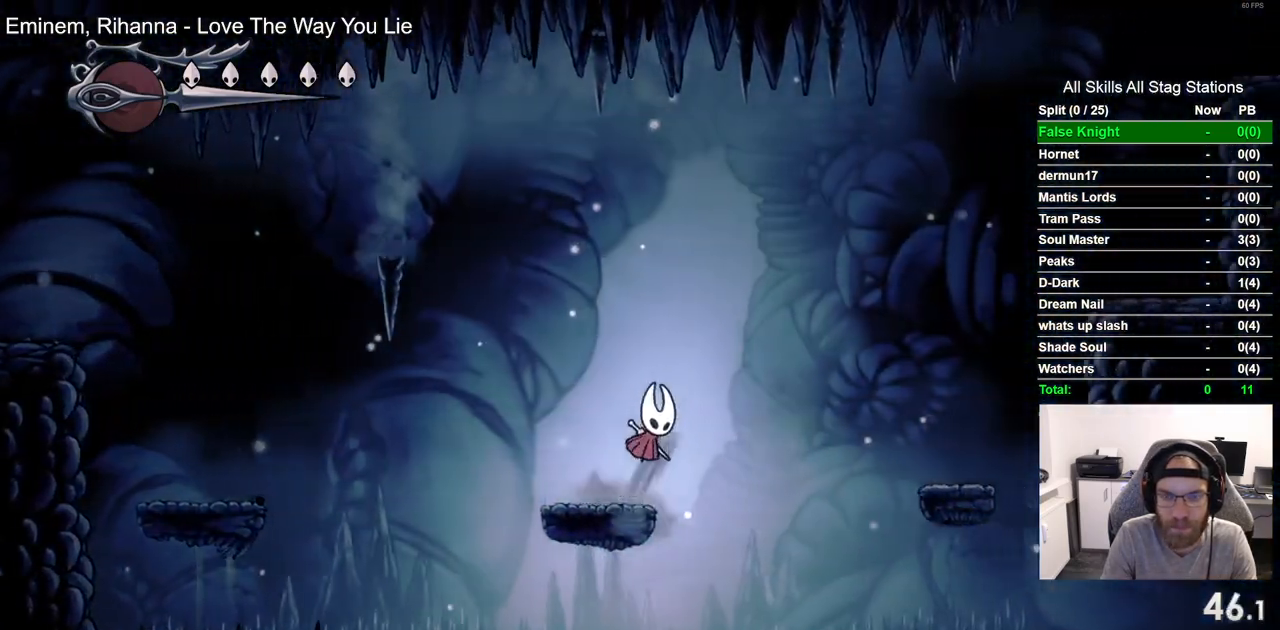
{"buttons": ["DPAD_RIGHT"], "left_stick": "center", "right_stick": "center", "events": [[383, "CROSS", "up"]]}
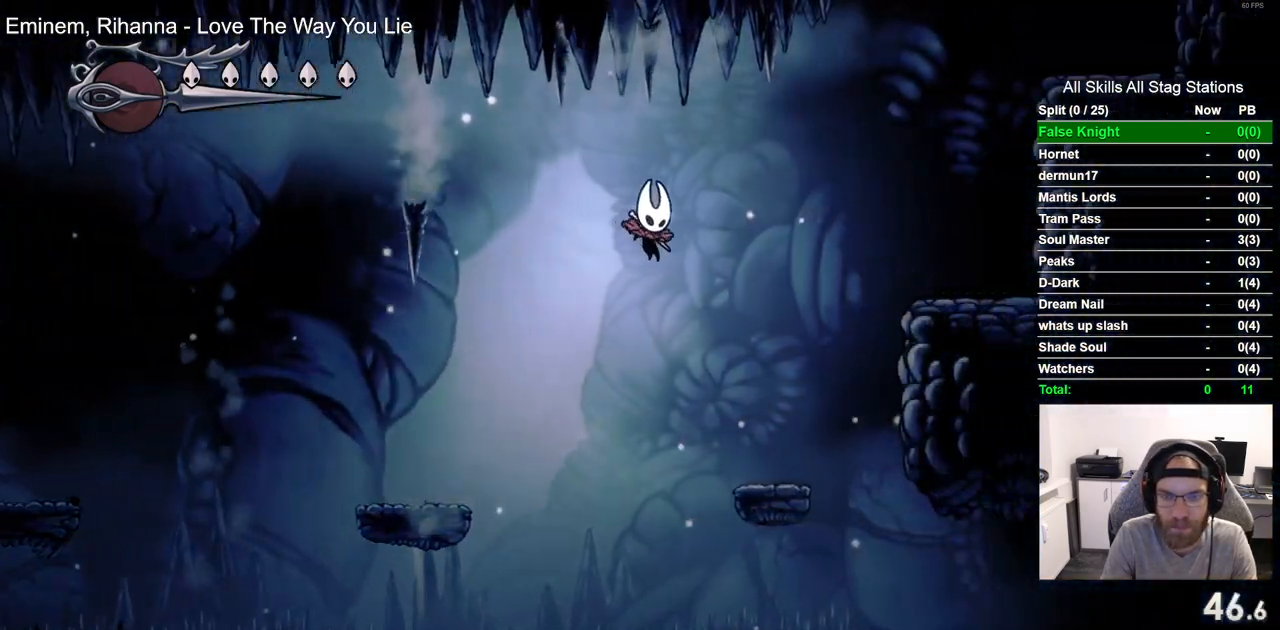
{"buttons": ["DPAD_RIGHT"], "left_stick": "center", "right_stick": "center", "events": []}
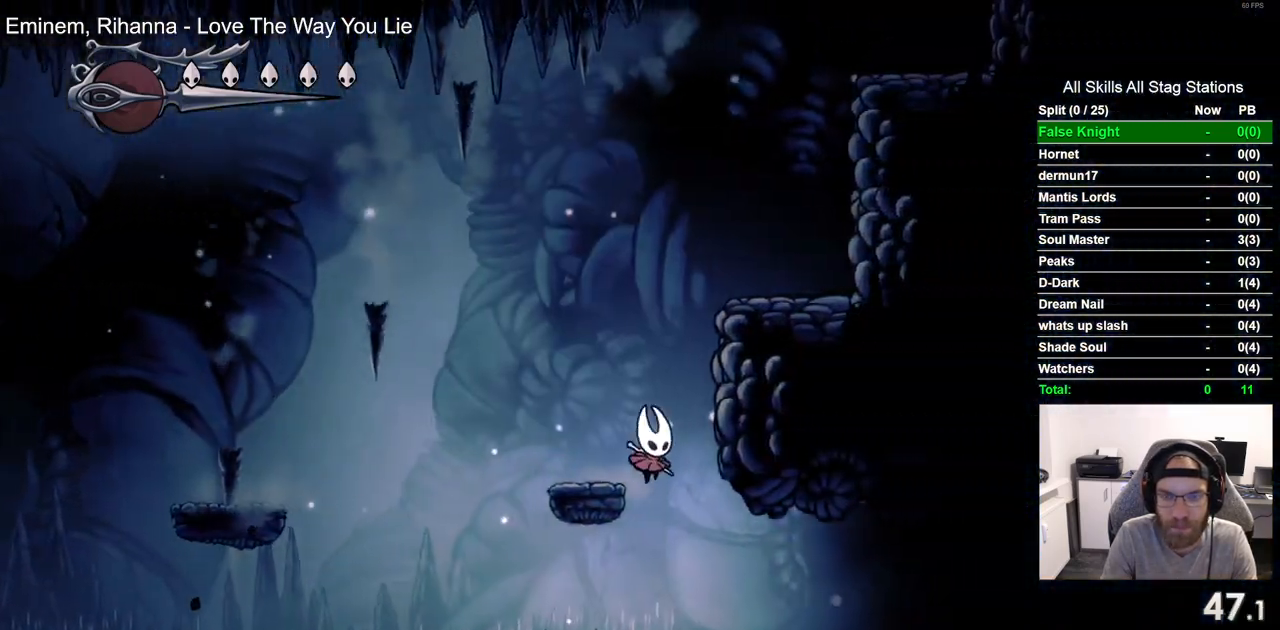
{"buttons": ["SQUARE", "DPAD_RIGHT"], "left_stick": "center", "right_stick": "center", "events": [[400, "SQUARE", "down"]]}
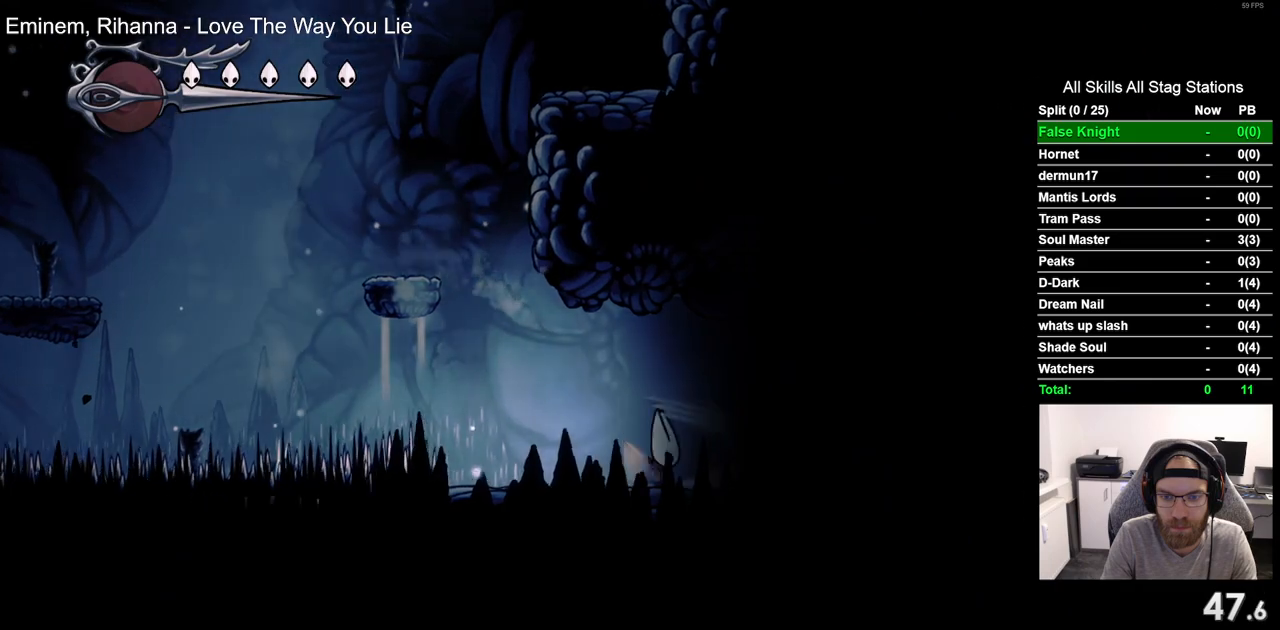
{"buttons": ["DPAD_RIGHT"], "left_stick": "center", "right_stick": "center", "events": [[33, "SQUARE", "up"], [317, "SQUARE", "down"], [483, "SQUARE", "up"]]}
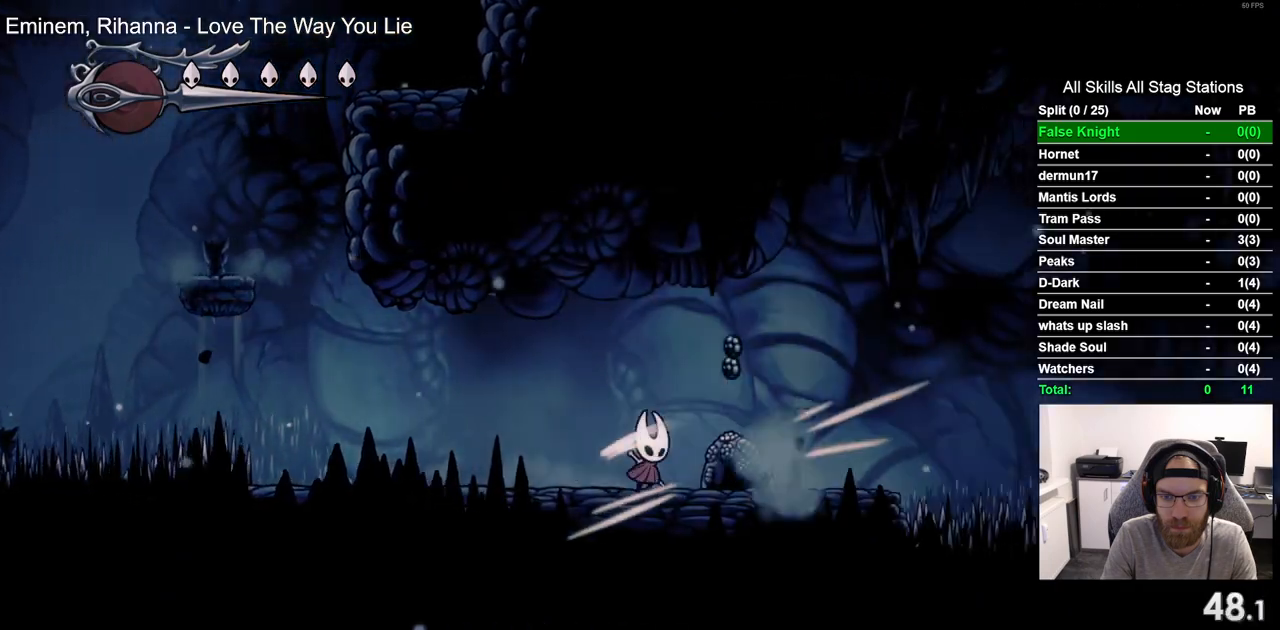
{"buttons": ["DPAD_RIGHT"], "left_stick": "center", "right_stick": "center", "events": [[233, "SQUARE", "down"], [383, "SQUARE", "up"]]}
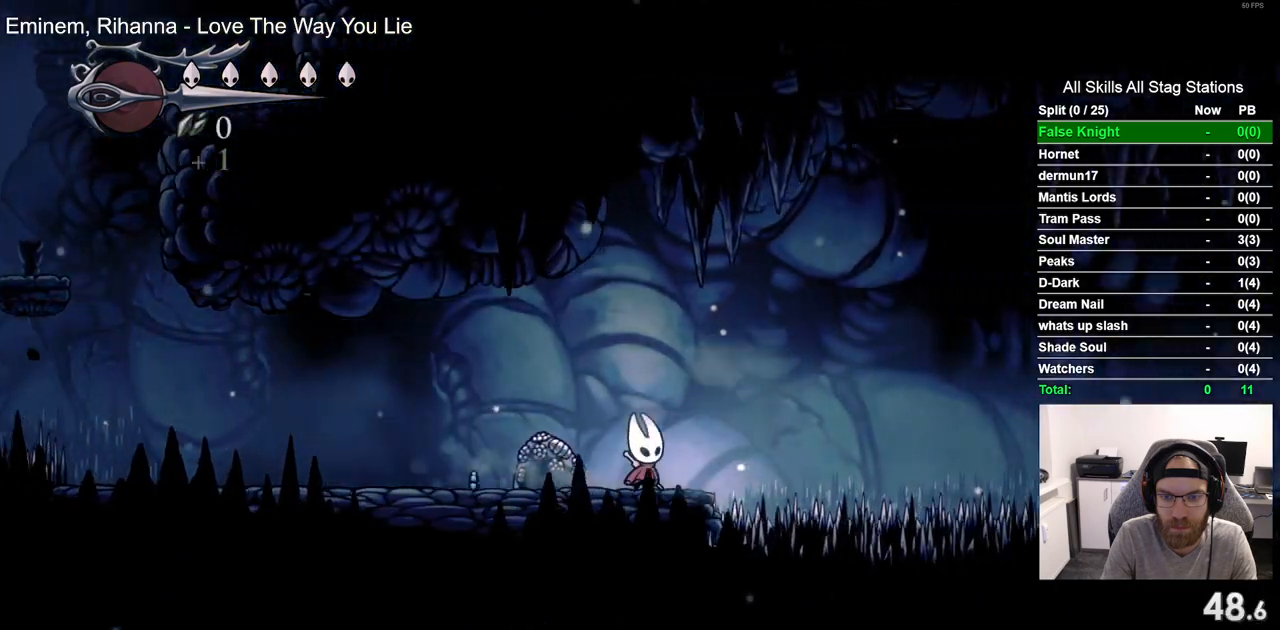
{"buttons": ["DPAD_DOWN", "DPAD_RIGHT"], "left_stick": "center", "right_stick": "center", "events": [[33, "CROSS", "down"], [300, "CROSS", "up"], [433, "DPAD_DOWN", "down"]]}
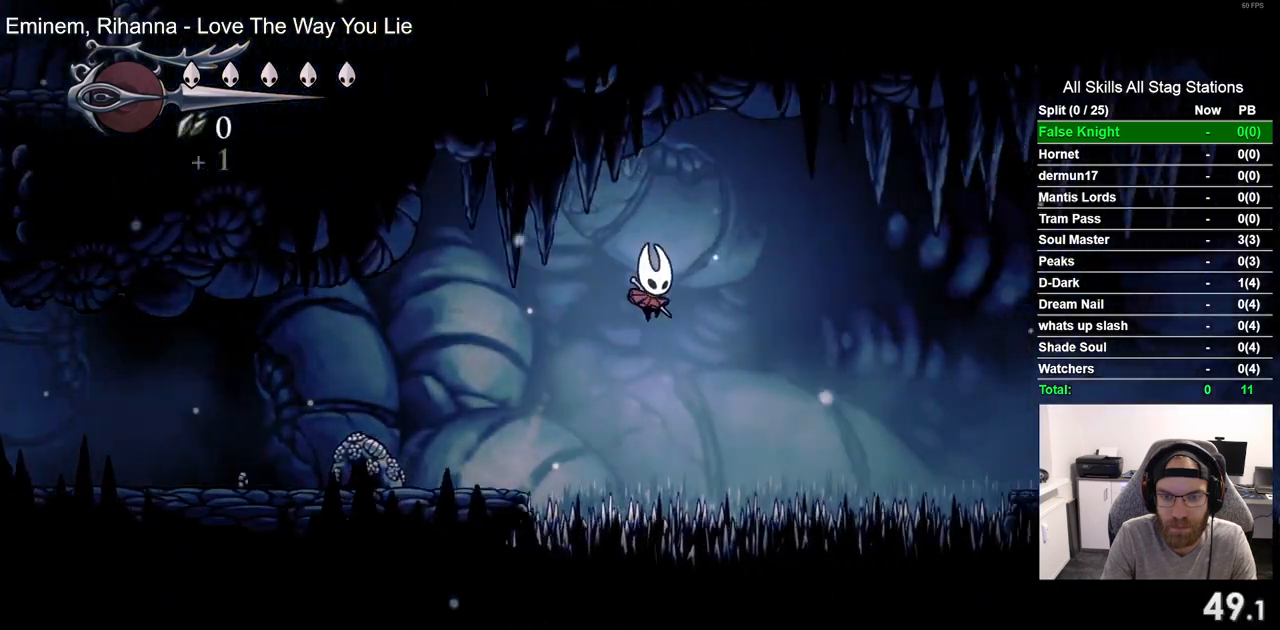
{"buttons": ["DPAD_DOWN", "DPAD_RIGHT"], "left_stick": "center", "right_stick": "center", "events": [[133, "SQUARE", "down"], [333, "SQUARE", "up"]]}
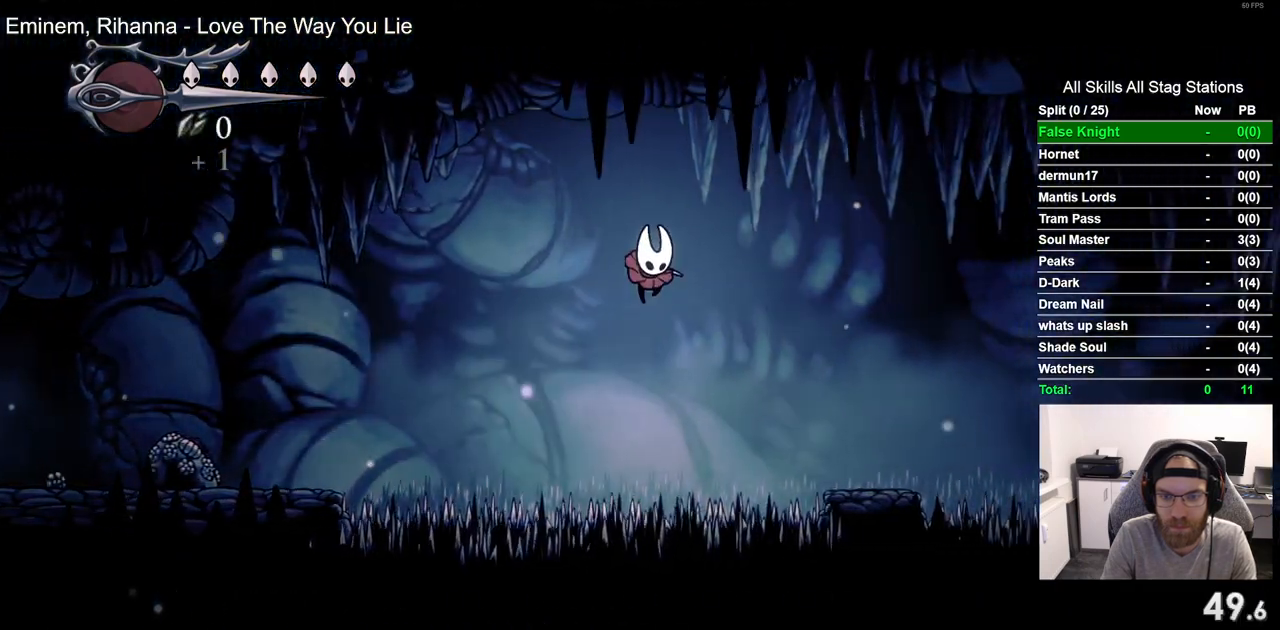
{"buttons": ["DPAD_DOWN", "DPAD_RIGHT"], "left_stick": "center", "right_stick": "center", "events": [[217, "SQUARE", "down"], [417, "SQUARE", "up"]]}
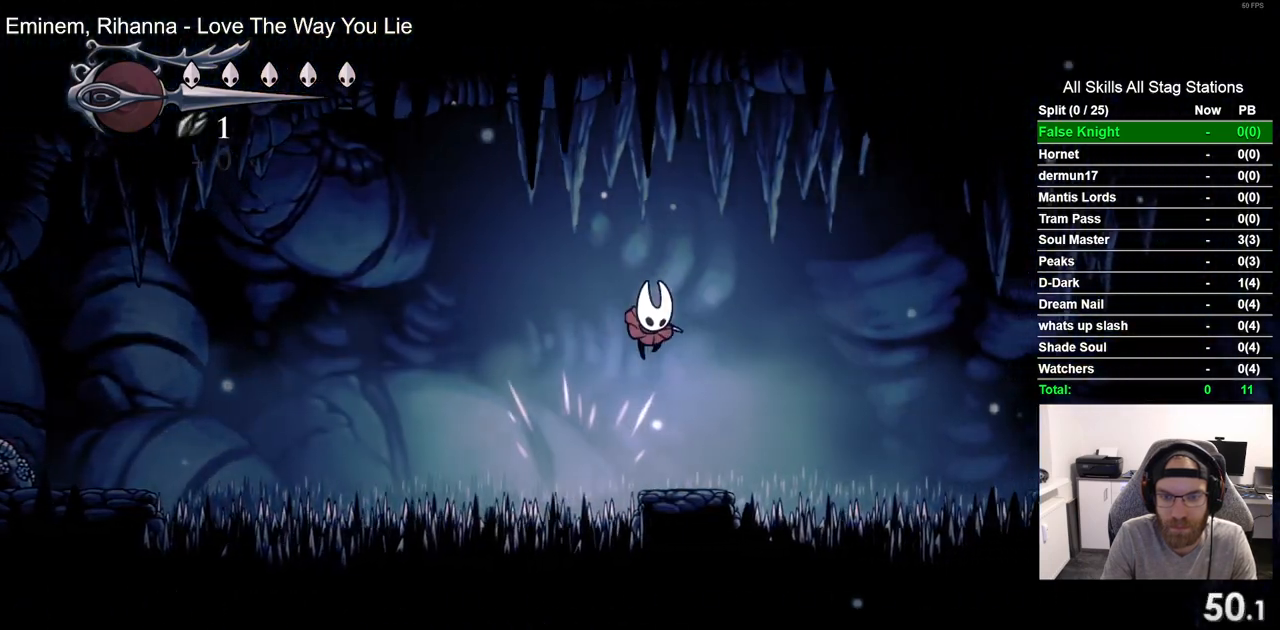
{"buttons": ["DPAD_DOWN", "DPAD_RIGHT"], "left_stick": "center", "right_stick": "center", "events": [[317, "SQUARE", "down"], [500, "SQUARE", "up"]]}
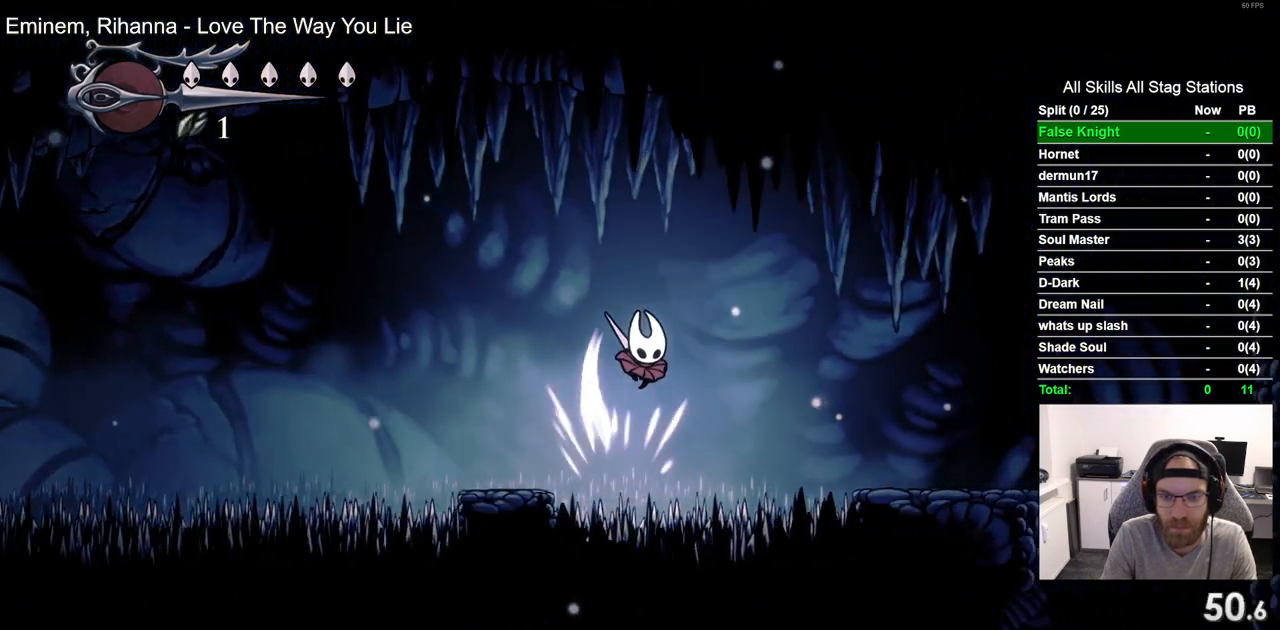
{"buttons": ["SQUARE", "DPAD_DOWN", "DPAD_RIGHT"], "left_stick": "center", "right_stick": "center", "events": [[383, "SQUARE", "down"]]}
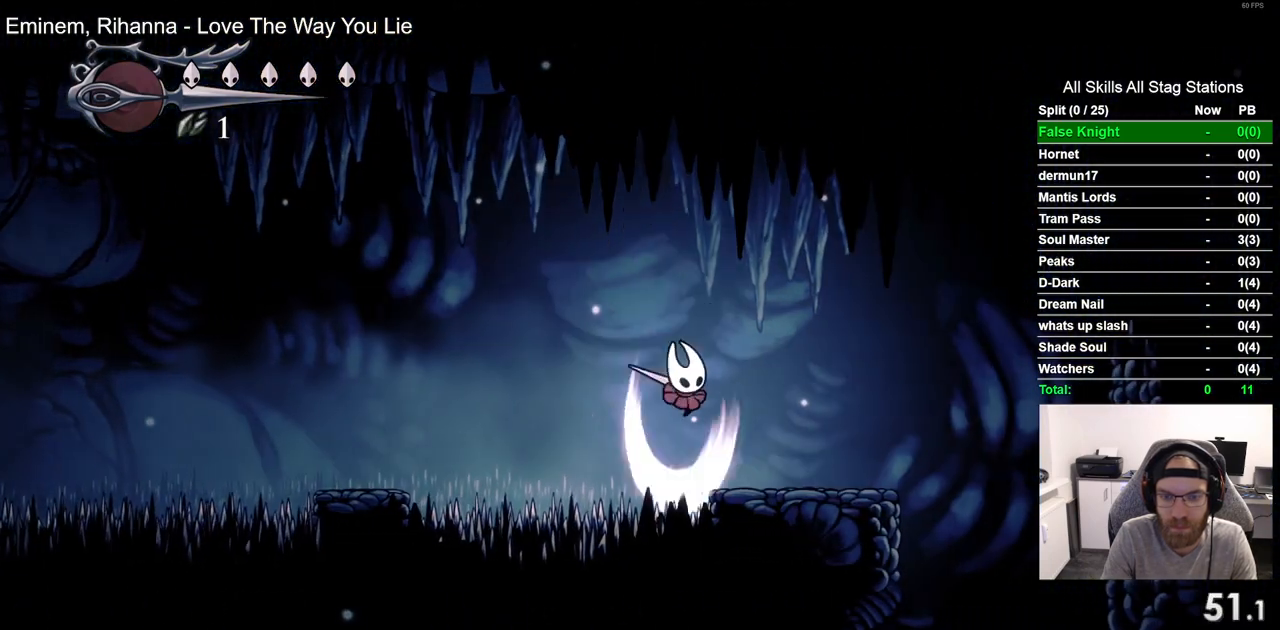
{"buttons": ["DPAD_DOWN", "DPAD_RIGHT"], "left_stick": "center", "right_stick": "center", "events": [[33, "SQUARE", "up"]]}
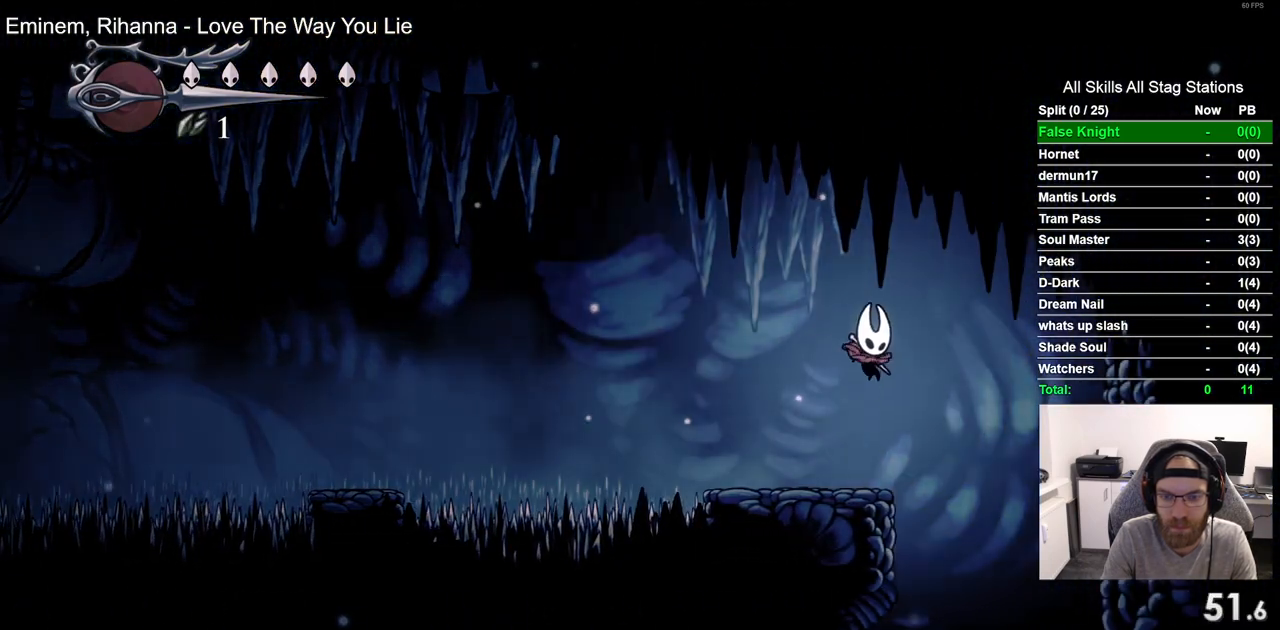
{"buttons": ["DPAD_LEFT"], "left_stick": "center", "right_stick": "center", "events": [[183, "DPAD_RIGHT", "up"], [200, "DPAD_DOWN", "up"], [200, "DPAD_LEFT", "down"]]}
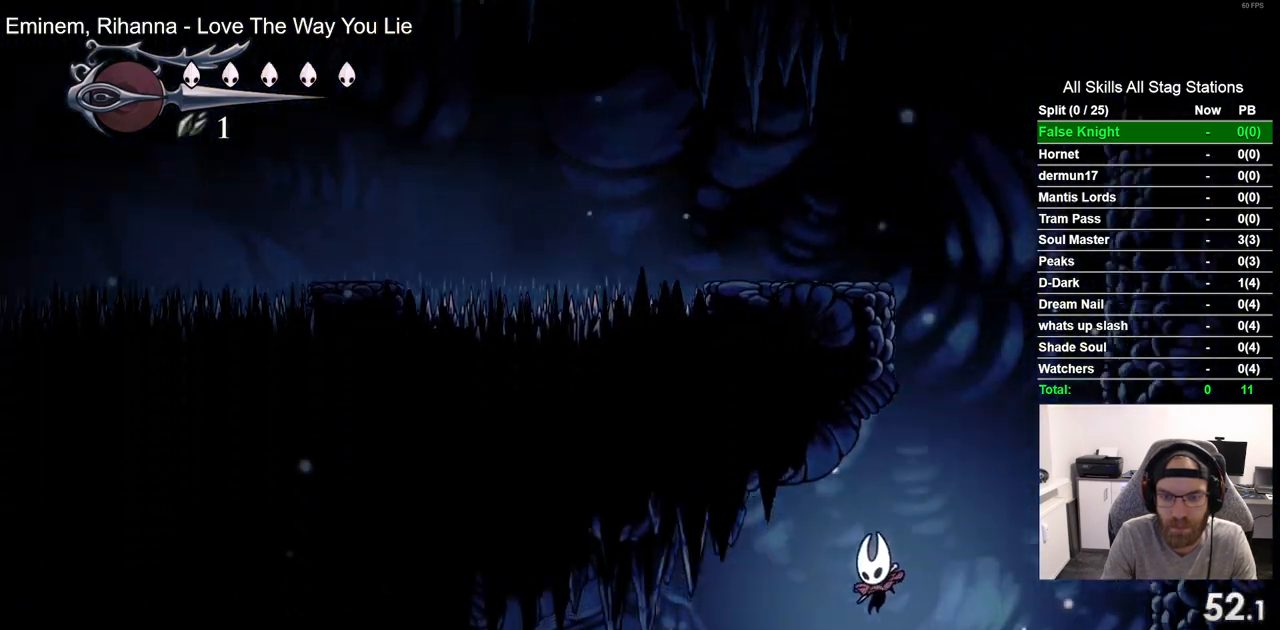
{"buttons": ["DPAD_LEFT"], "left_stick": "center", "right_stick": "center", "events": []}
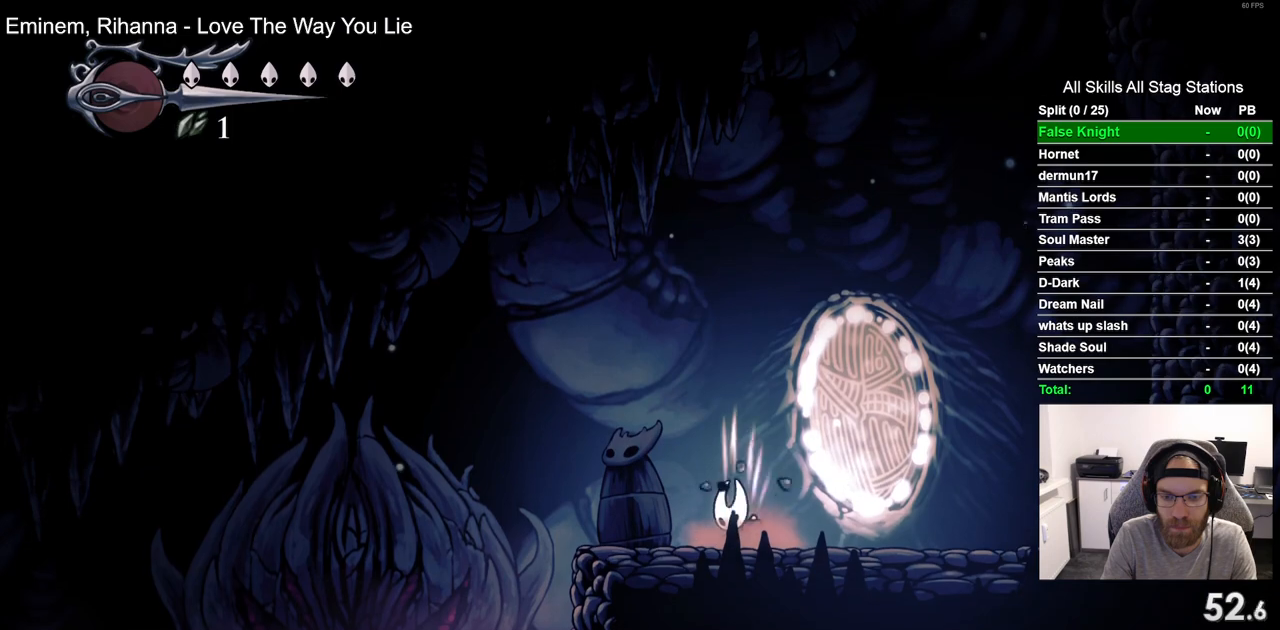
{"buttons": ["DPAD_LEFT"], "left_stick": "center", "right_stick": "center", "events": []}
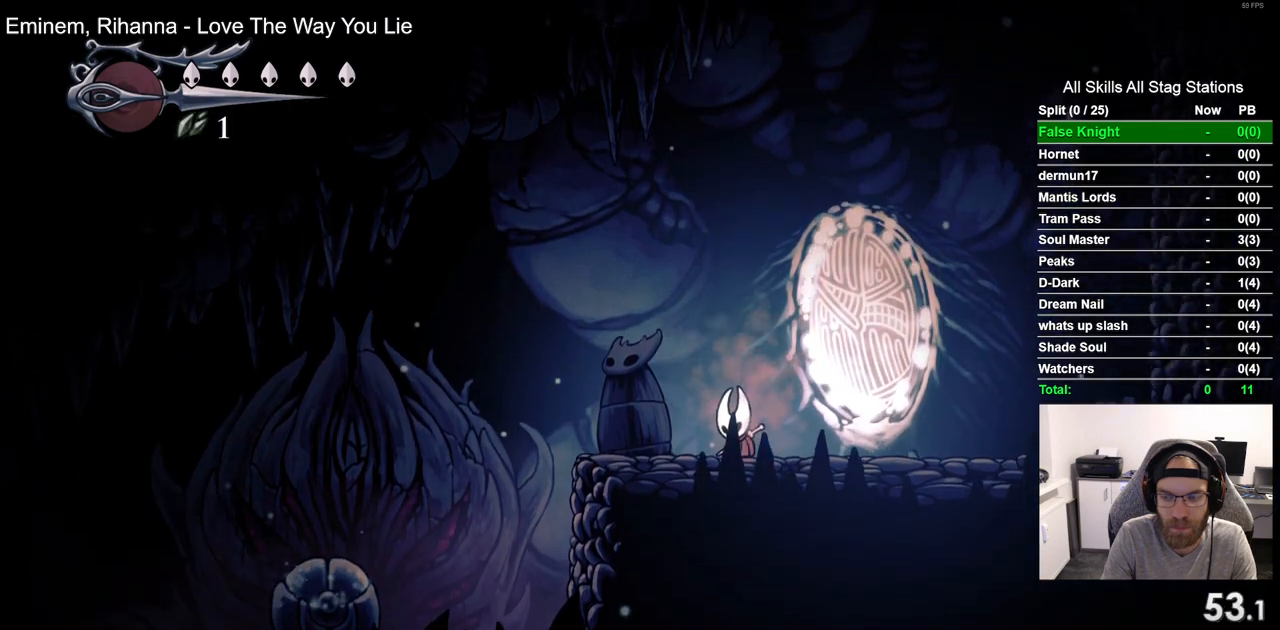
{"buttons": ["DPAD_LEFT"], "left_stick": "center", "right_stick": "center", "events": []}
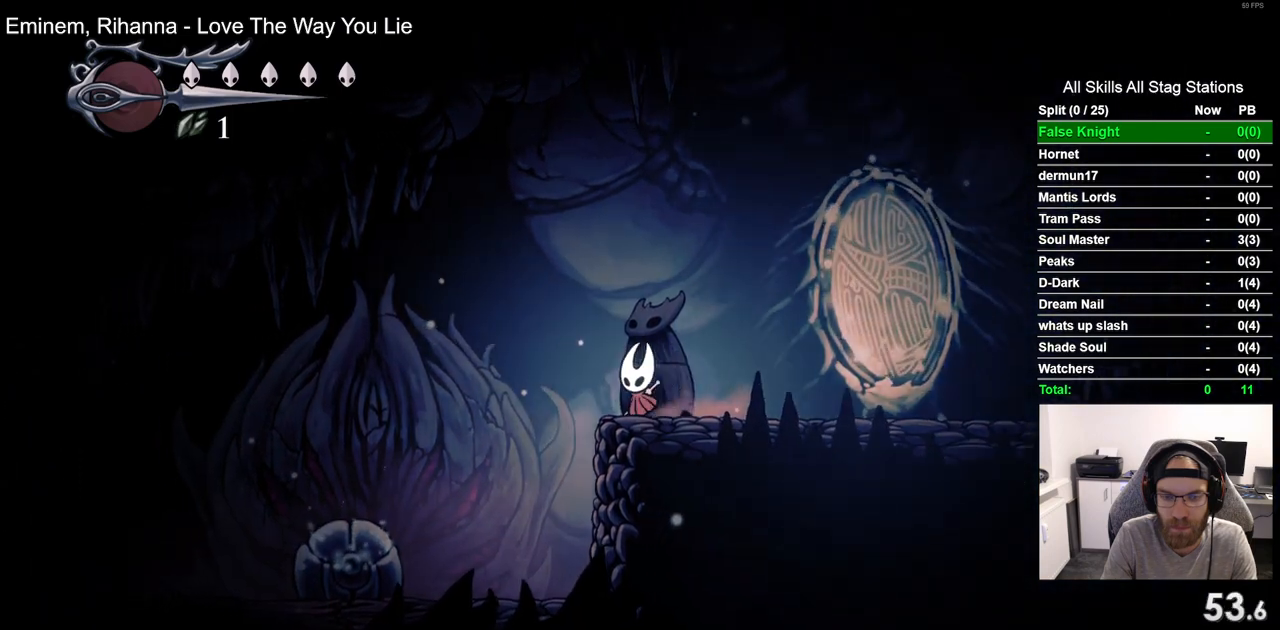
{"buttons": ["SQUARE"], "left_stick": "center", "right_stick": "center", "events": [[400, "DPAD_LEFT", "up"], [400, "SQUARE", "down"]]}
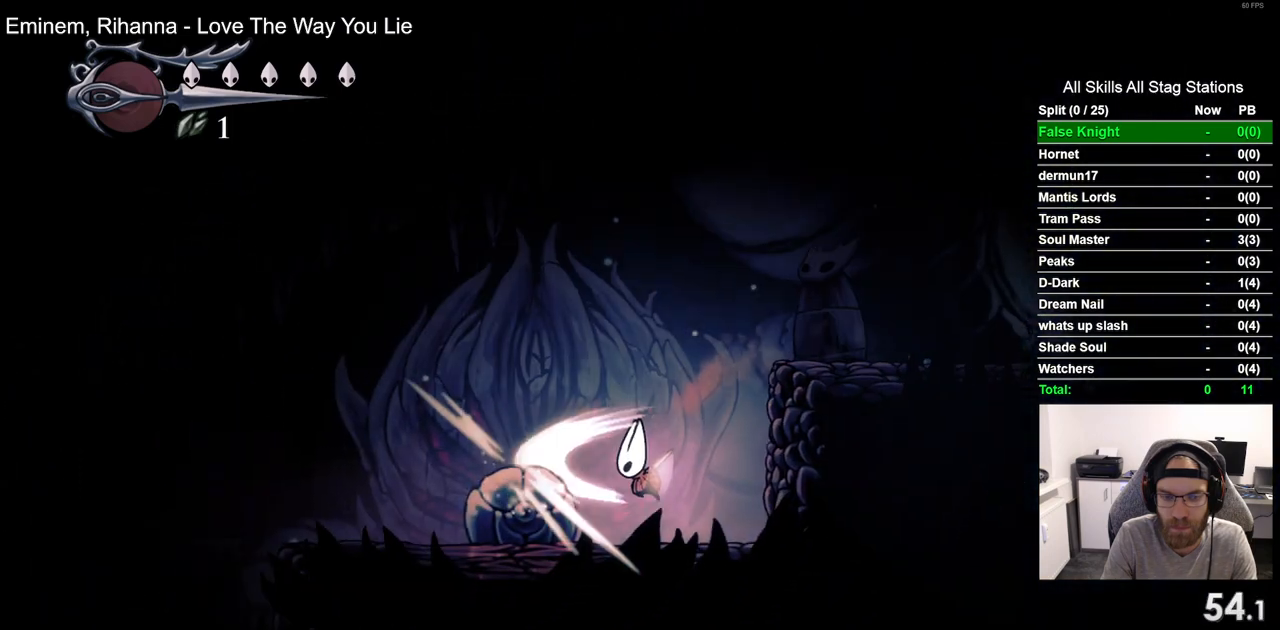
{"buttons": ["CROSS", "DPAD_LEFT"], "left_stick": "center", "right_stick": "center", "events": [[50, "SQUARE", "up"], [433, "CROSS", "down"], [483, "DPAD_LEFT", "down"]]}